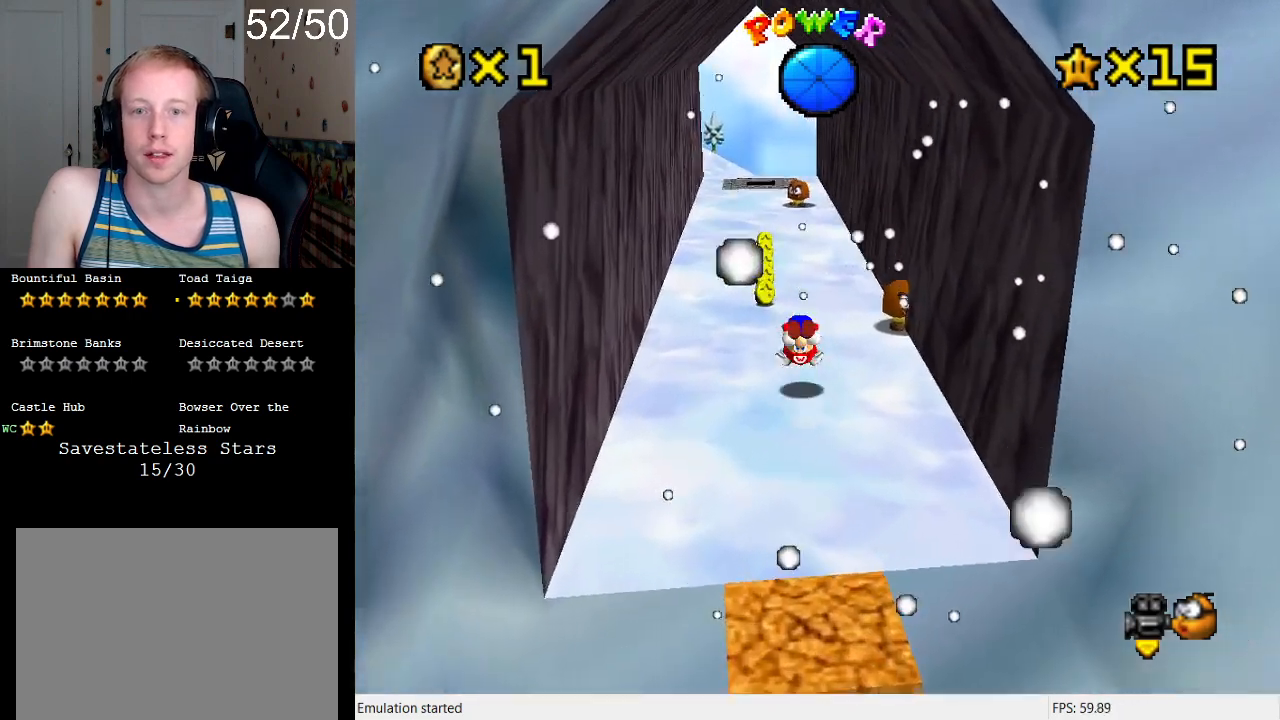
Gameplay with a controller (PlayStation layout); each line is a JSON object with the inputs held at the frame after it. "events" lists button and stick changes between this image and that frame as [ms after this image, input, new state], when the widget could be followed in between. Not read: L3 R3.
{"buttons": [], "left_stick": "up", "right_stick": "center", "events": [[167, "SQUARE", "up"], [233, "CROSS", "up"]]}
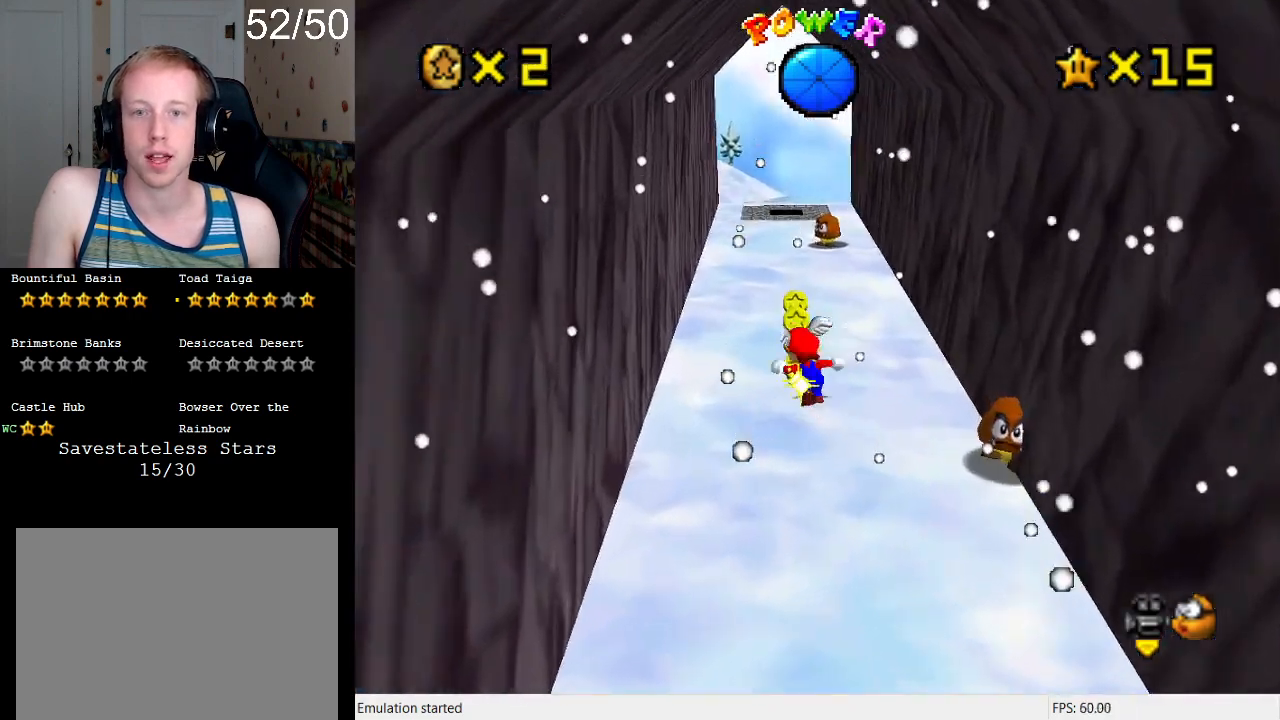
{"buttons": [], "left_stick": "up-left", "right_stick": "center", "events": [[267, "SQUARE", "down"], [400, "left_stick", "up-left"], [467, "SQUARE", "up"]]}
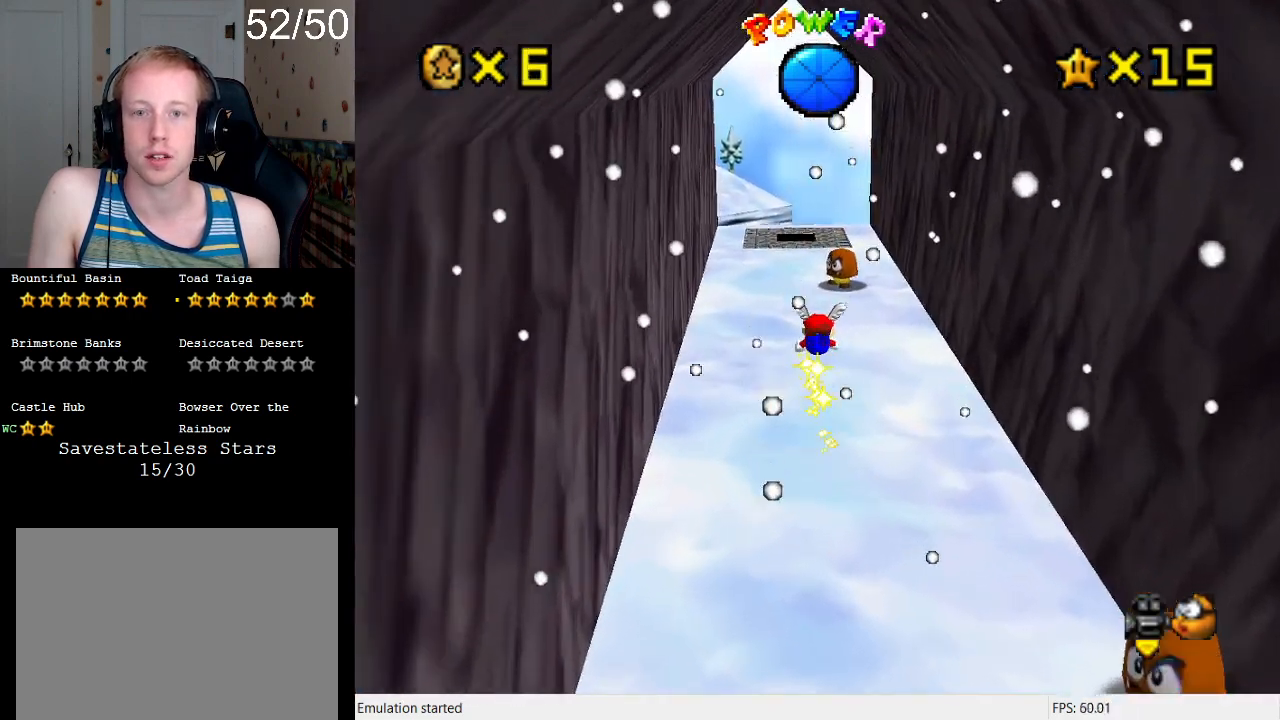
{"buttons": [], "left_stick": "up", "right_stick": "center", "events": [[233, "CROSS", "down"], [233, "left_stick", "up"], [267, "SQUARE", "down"], [400, "SQUARE", "up"], [433, "CROSS", "up"]]}
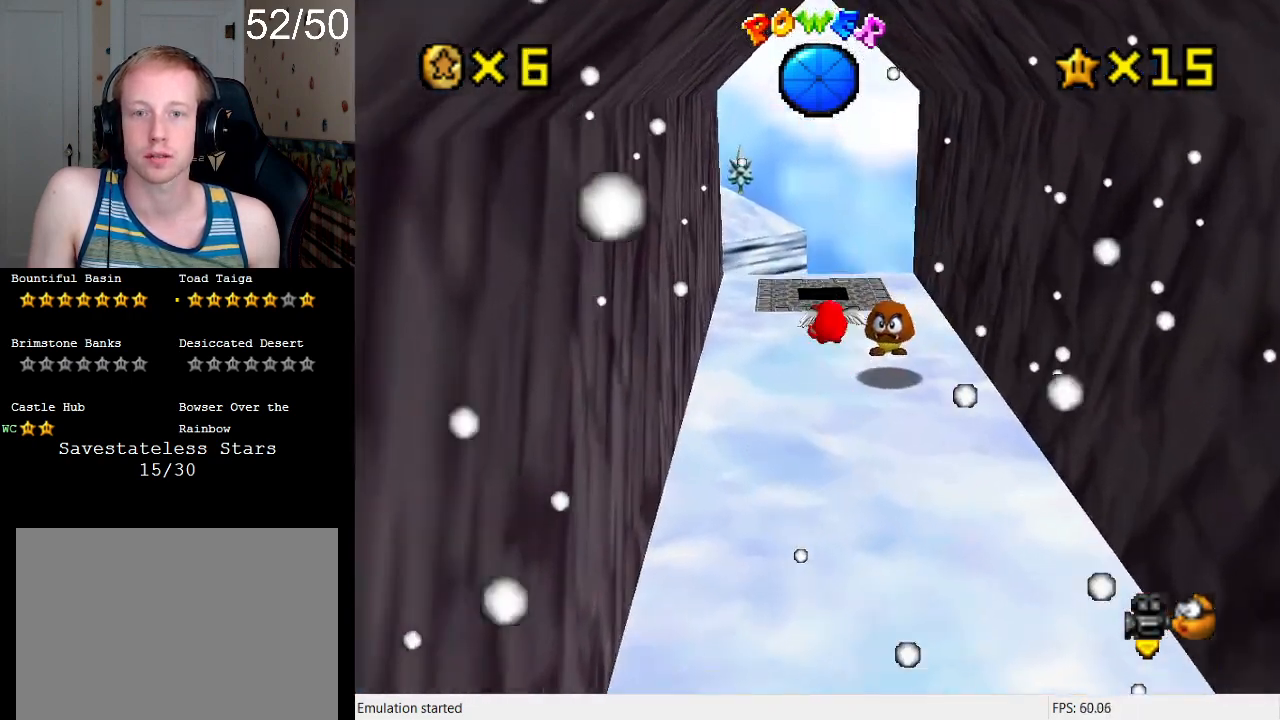
{"buttons": [], "left_stick": "down-right", "right_stick": "center", "events": [[333, "CROSS", "down"], [400, "left_stick", "down-right"], [433, "CROSS", "up"]]}
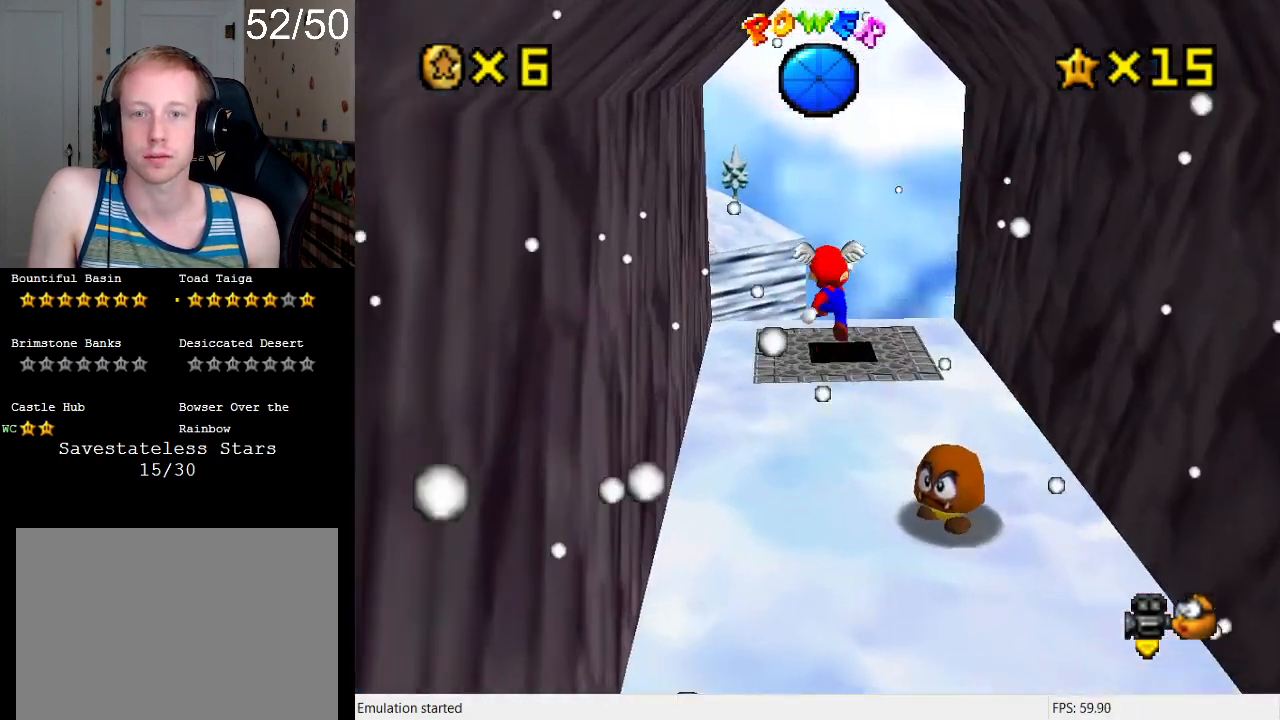
{"buttons": [], "left_stick": "down-right", "right_stick": "center", "events": [[67, "left_stick", "up"], [233, "SQUARE", "down"], [233, "left_stick", "down"], [333, "SQUARE", "up"], [433, "left_stick", "down-right"]]}
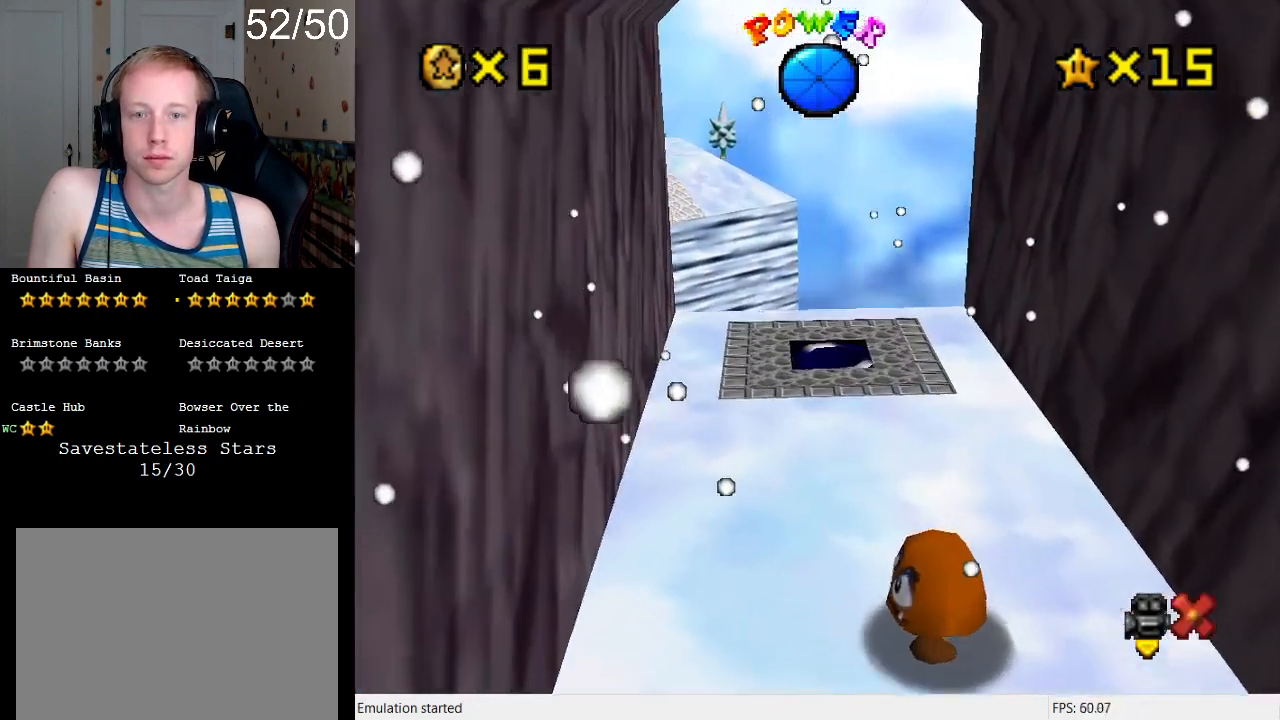
{"buttons": [], "left_stick": "center", "right_stick": "center", "events": [[200, "left_stick", "center"]]}
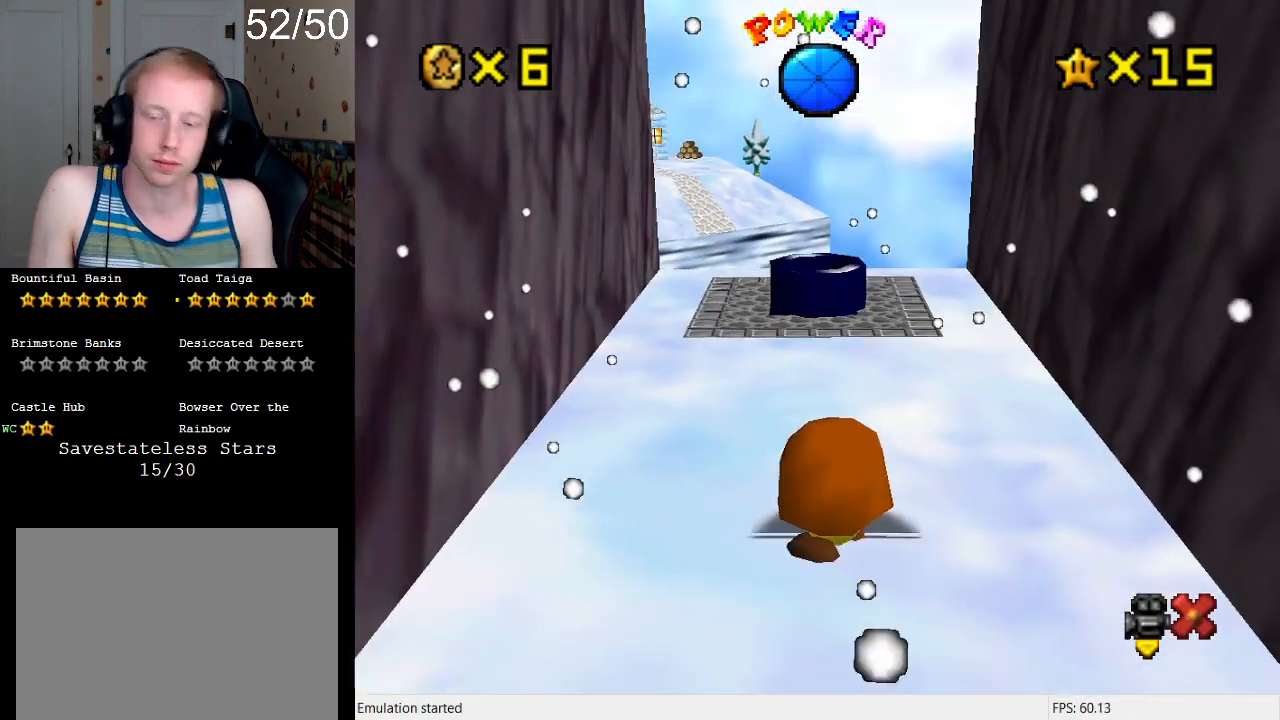
{"buttons": [], "left_stick": "center", "right_stick": "center", "events": []}
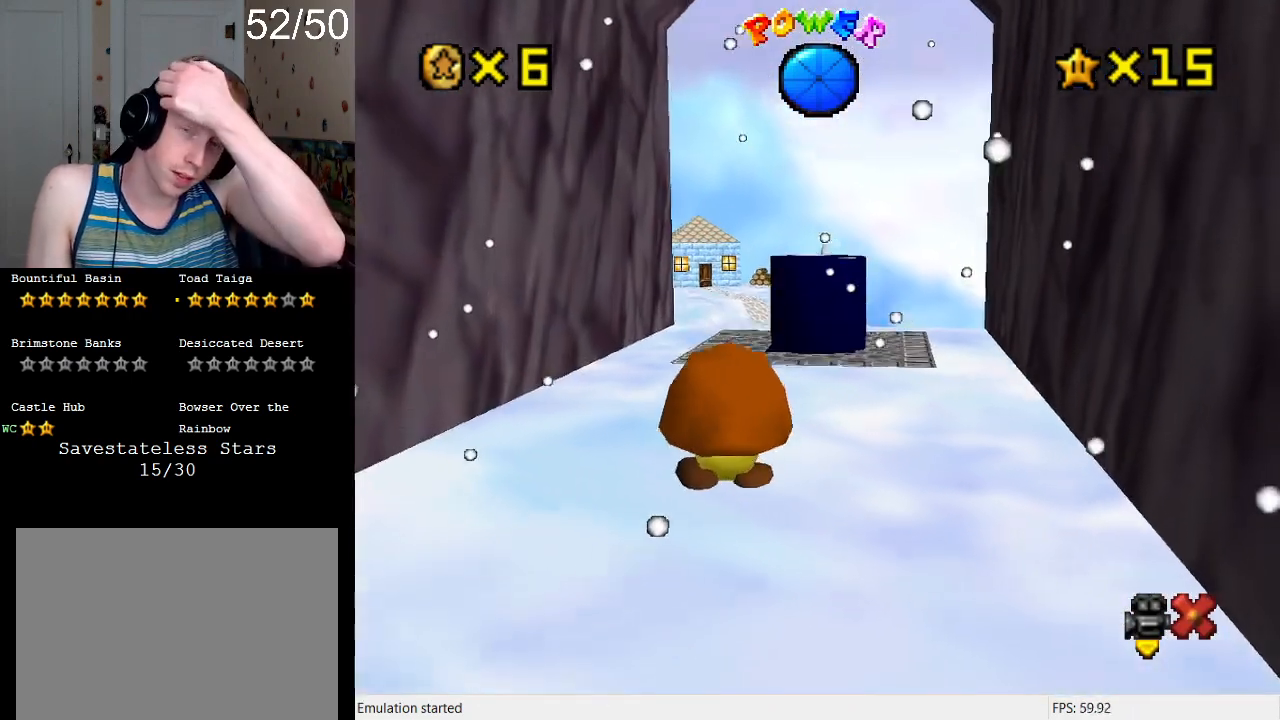
{"buttons": [], "left_stick": "center", "right_stick": "center", "events": []}
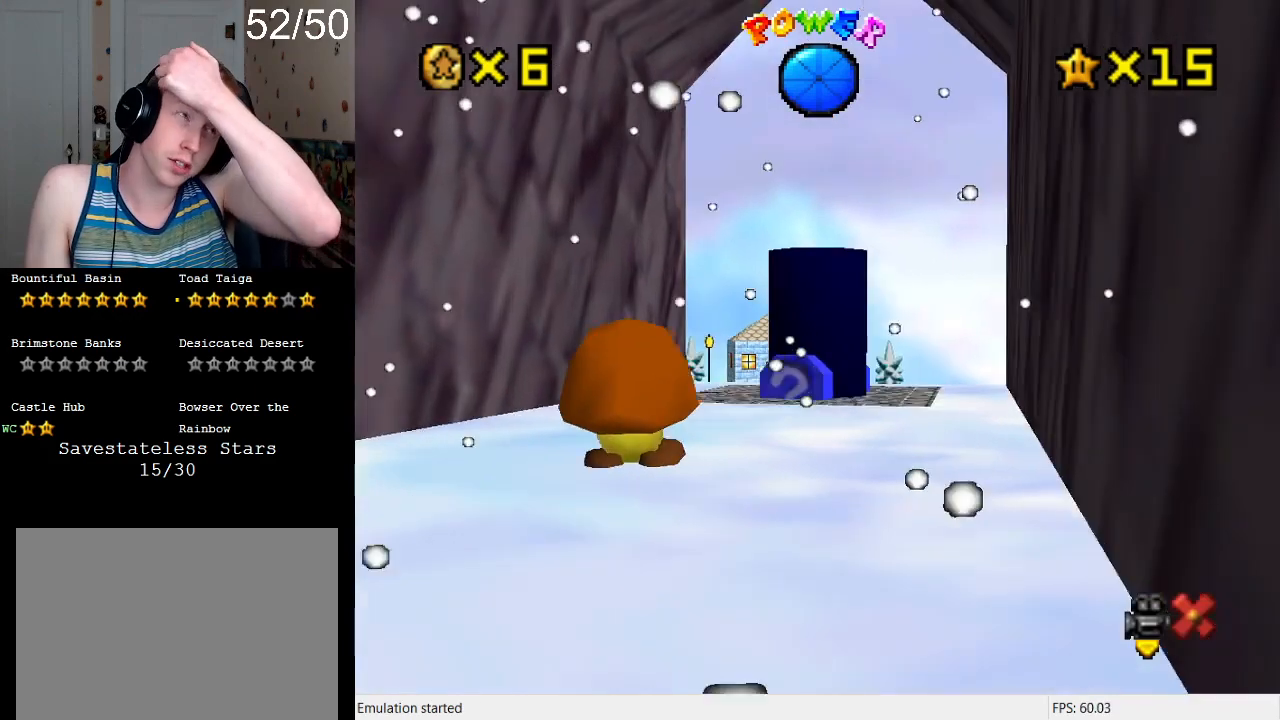
{"buttons": [], "left_stick": "center", "right_stick": "center", "events": []}
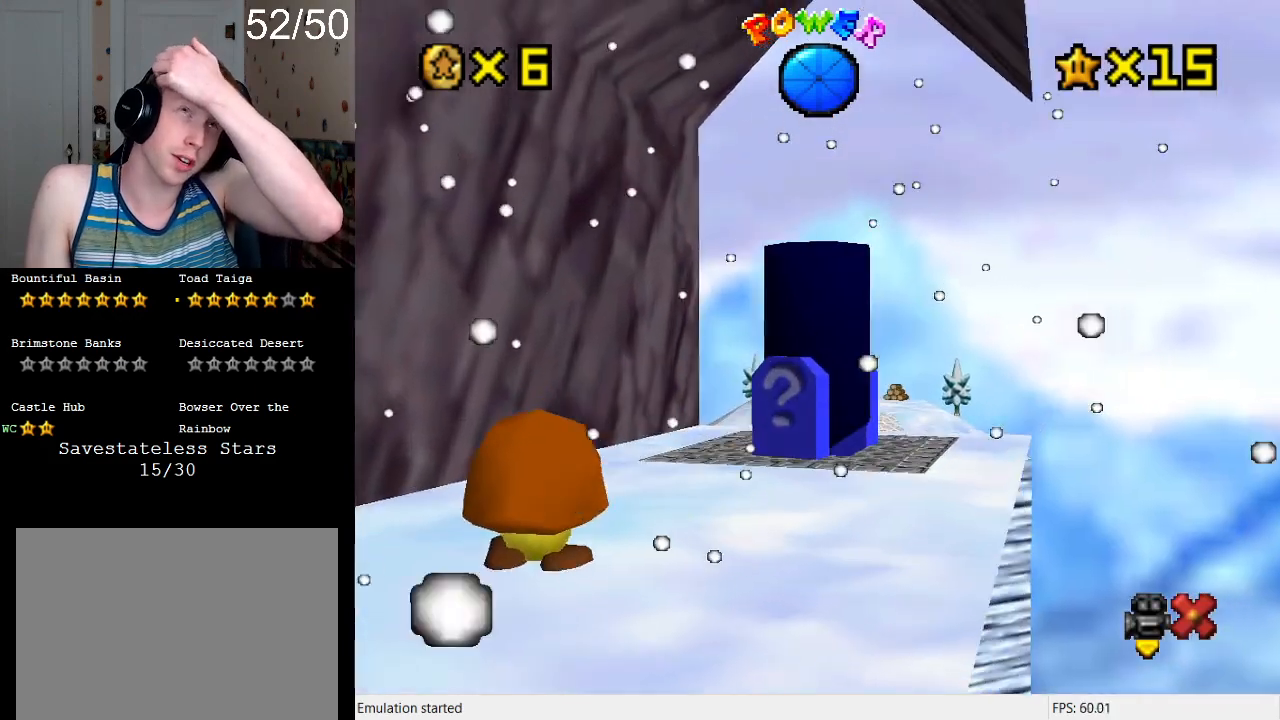
{"buttons": [], "left_stick": "center", "right_stick": "center", "events": []}
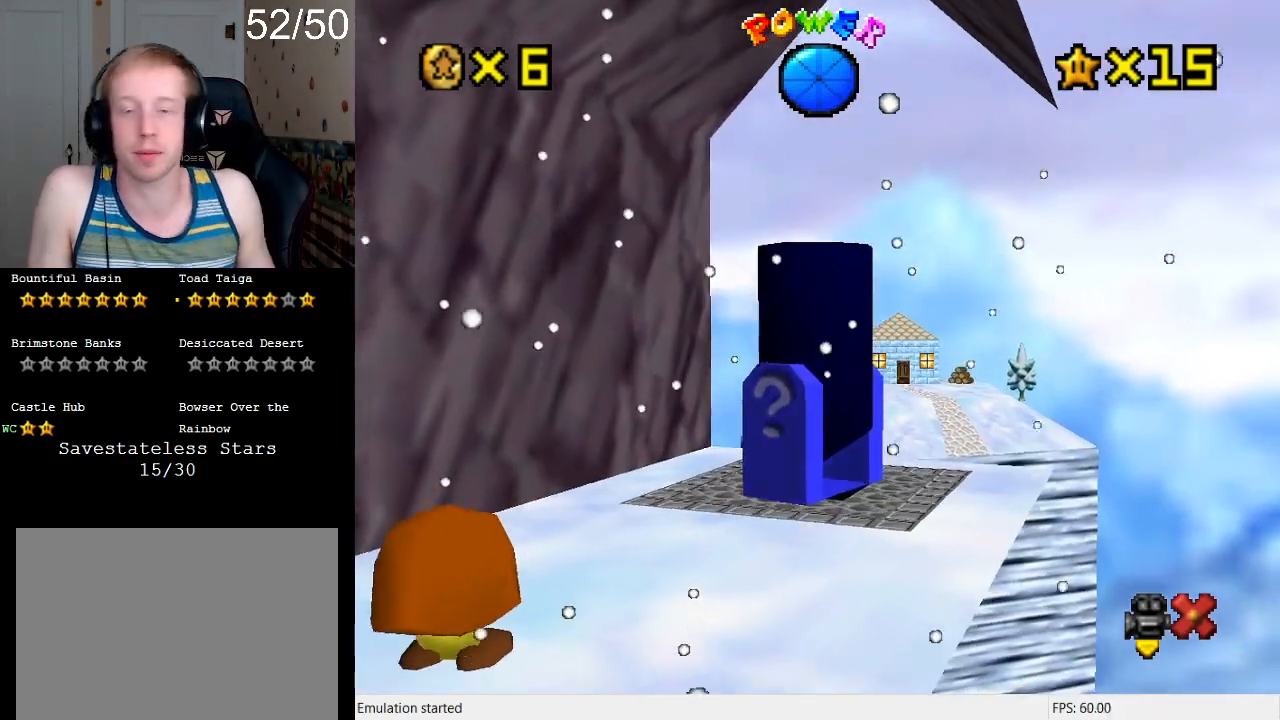
{"buttons": [], "left_stick": "center", "right_stick": "center", "events": []}
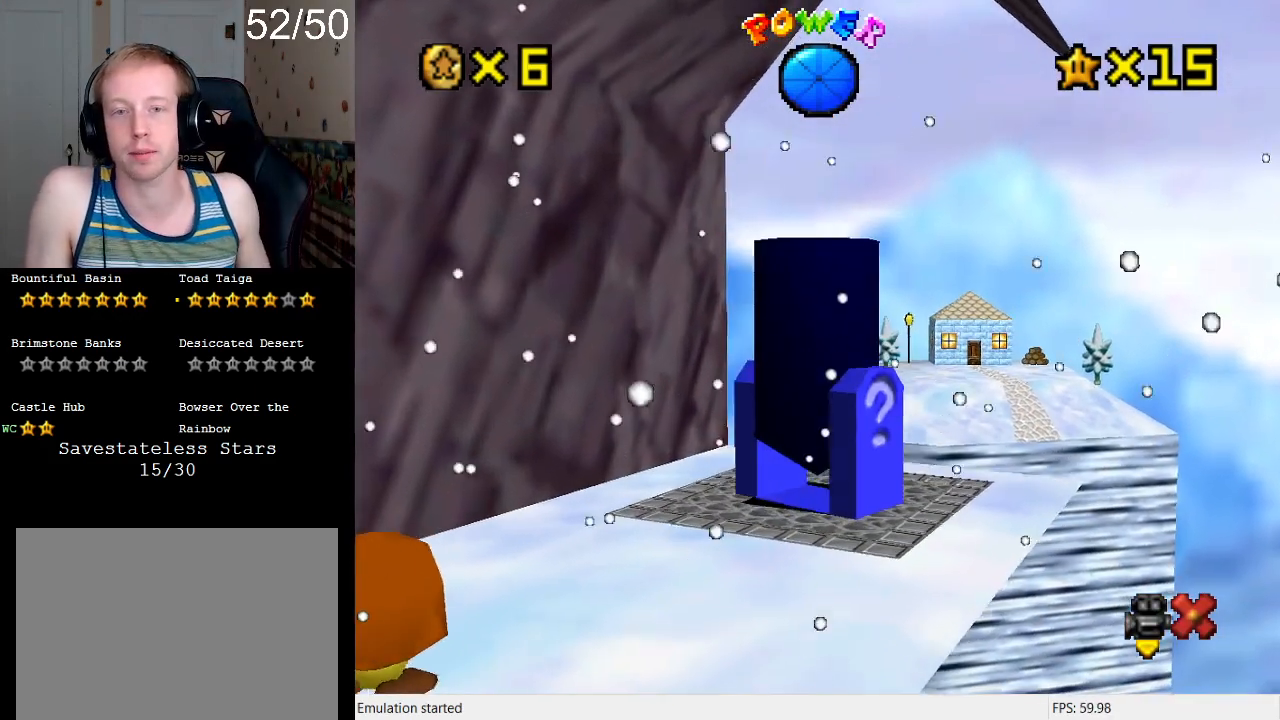
{"buttons": [], "left_stick": "center", "right_stick": "center", "events": []}
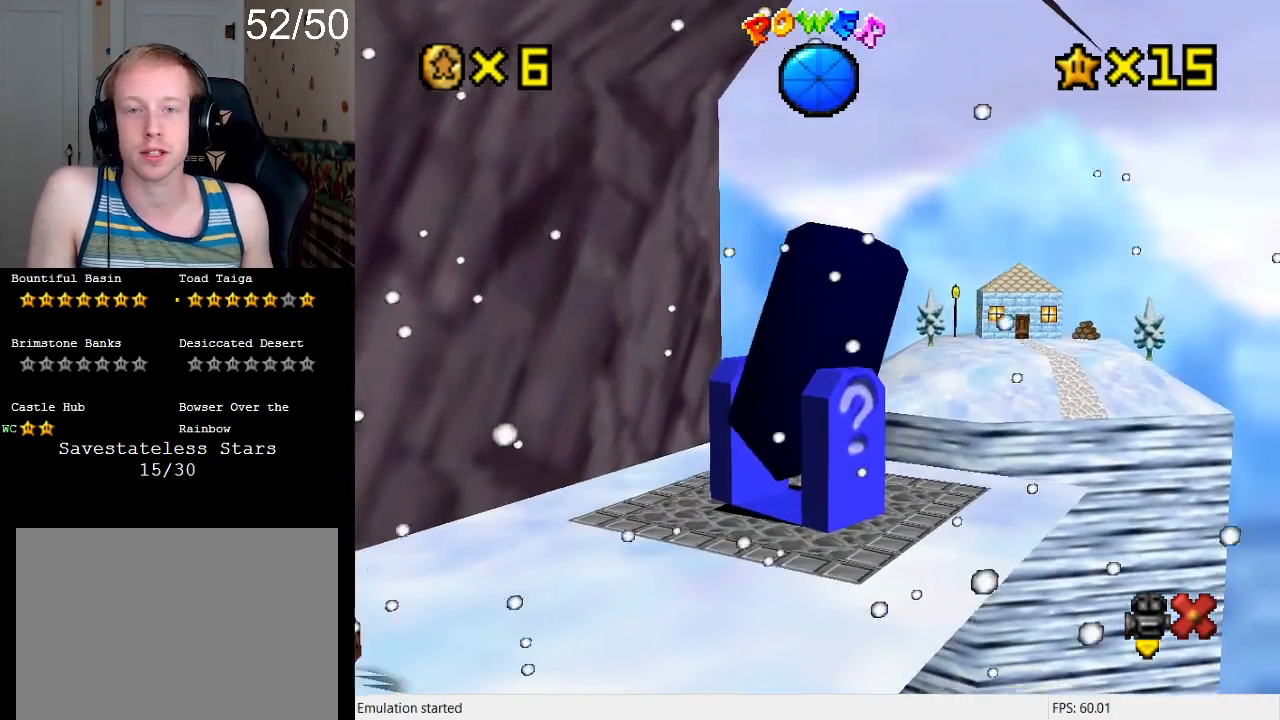
{"buttons": [], "left_stick": "center", "right_stick": "center", "events": []}
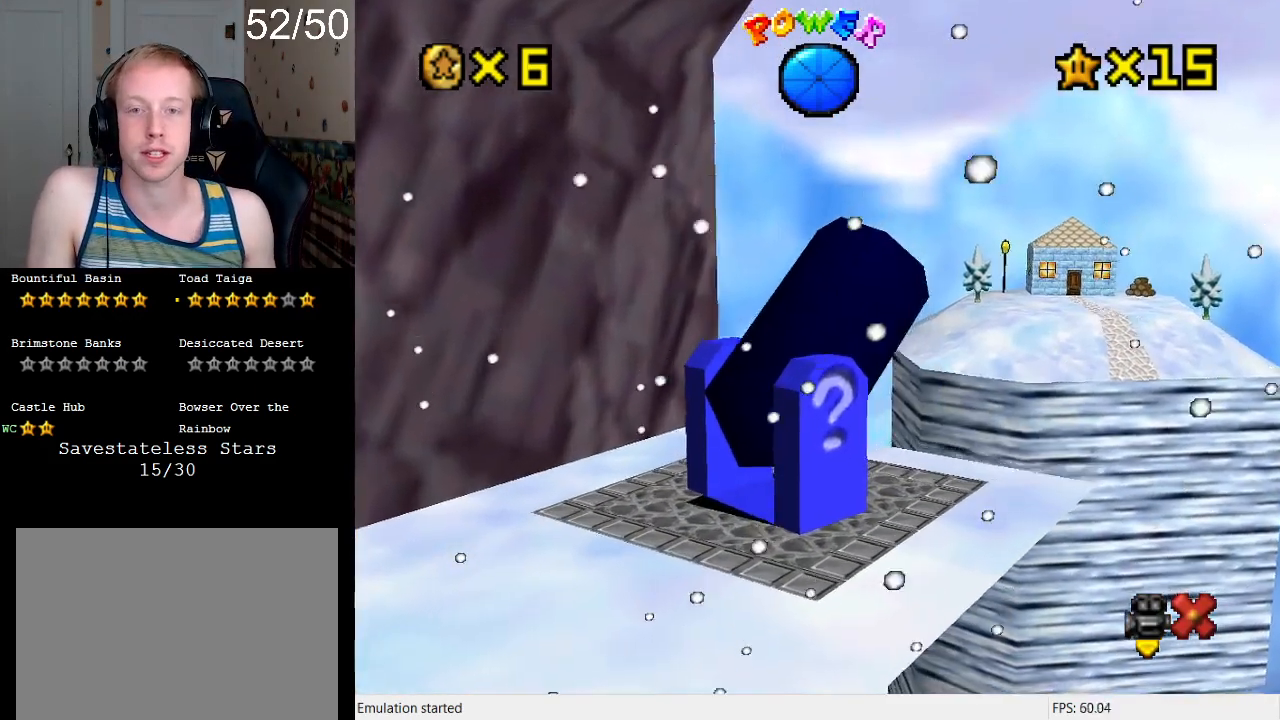
{"buttons": [], "left_stick": "down-left", "right_stick": "center", "events": [[400, "left_stick", "down-left"]]}
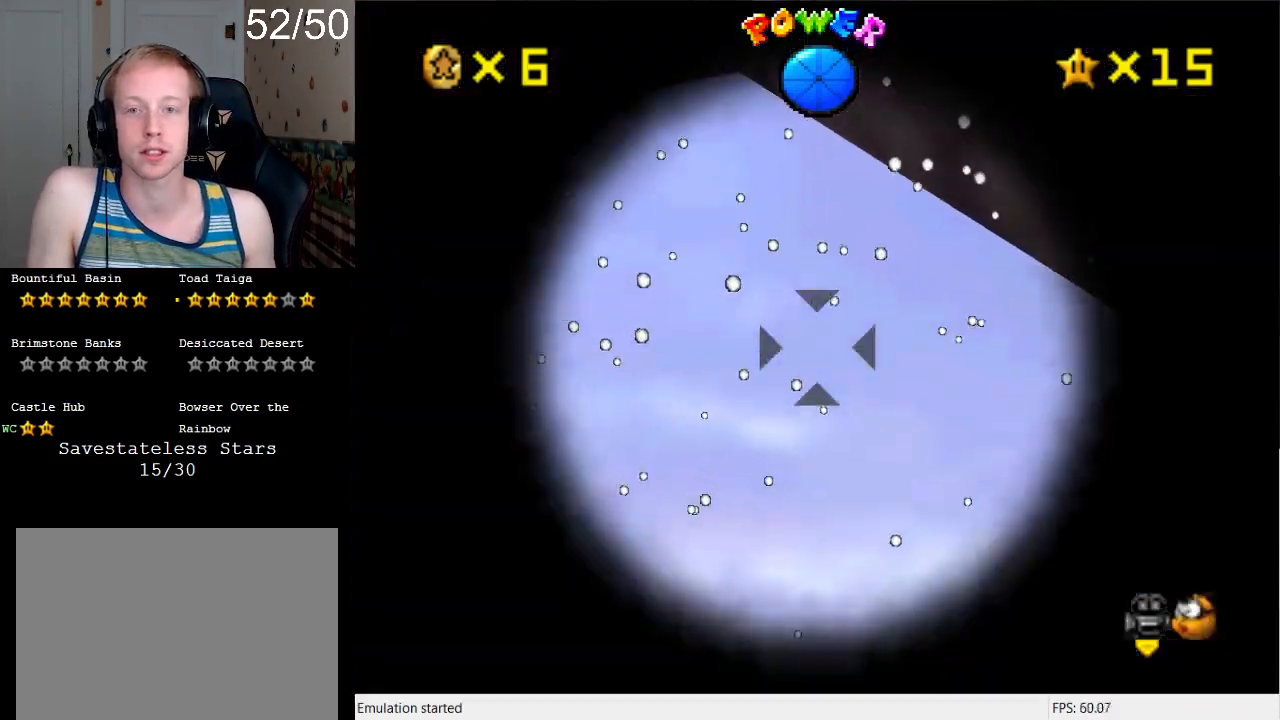
{"buttons": ["CROSS"], "left_stick": "center", "right_stick": "center", "events": [[167, "left_stick", "center"], [300, "CROSS", "down"]]}
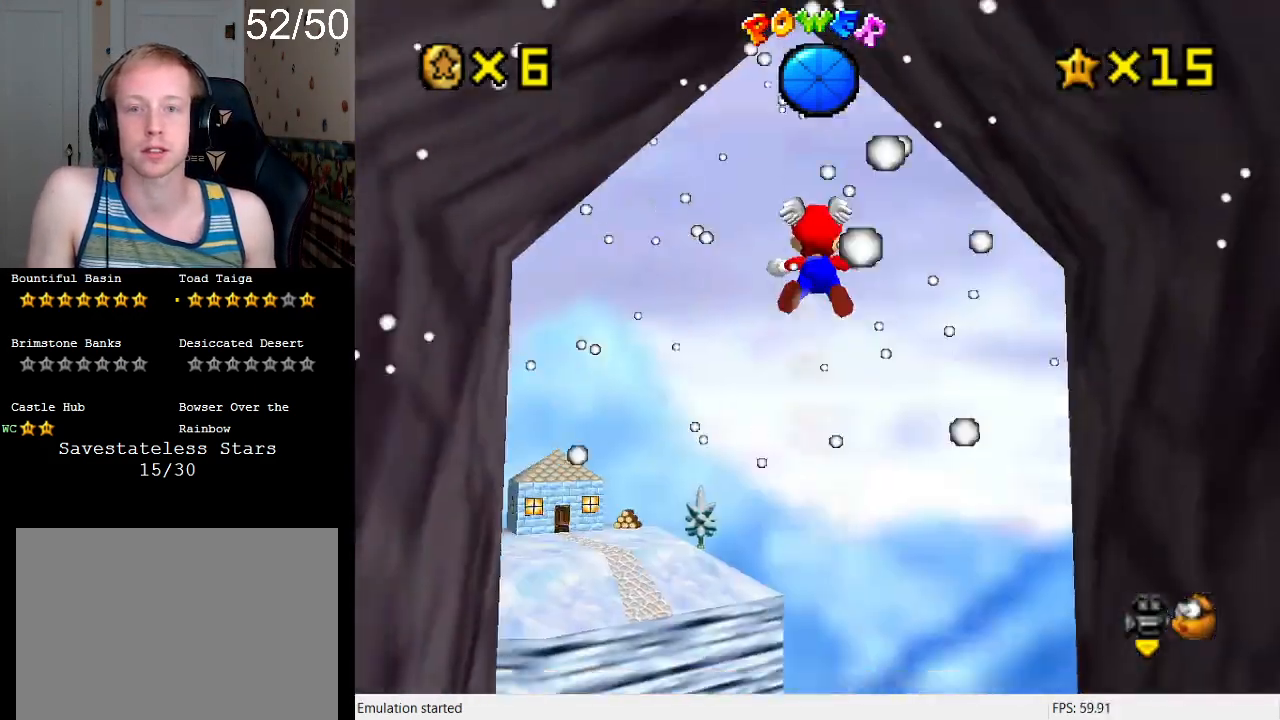
{"buttons": ["L1"], "left_stick": "center", "right_stick": "center", "events": [[167, "CROSS", "up"], [167, "left_stick", "right"], [333, "left_stick", "center"], [400, "L1", "down"]]}
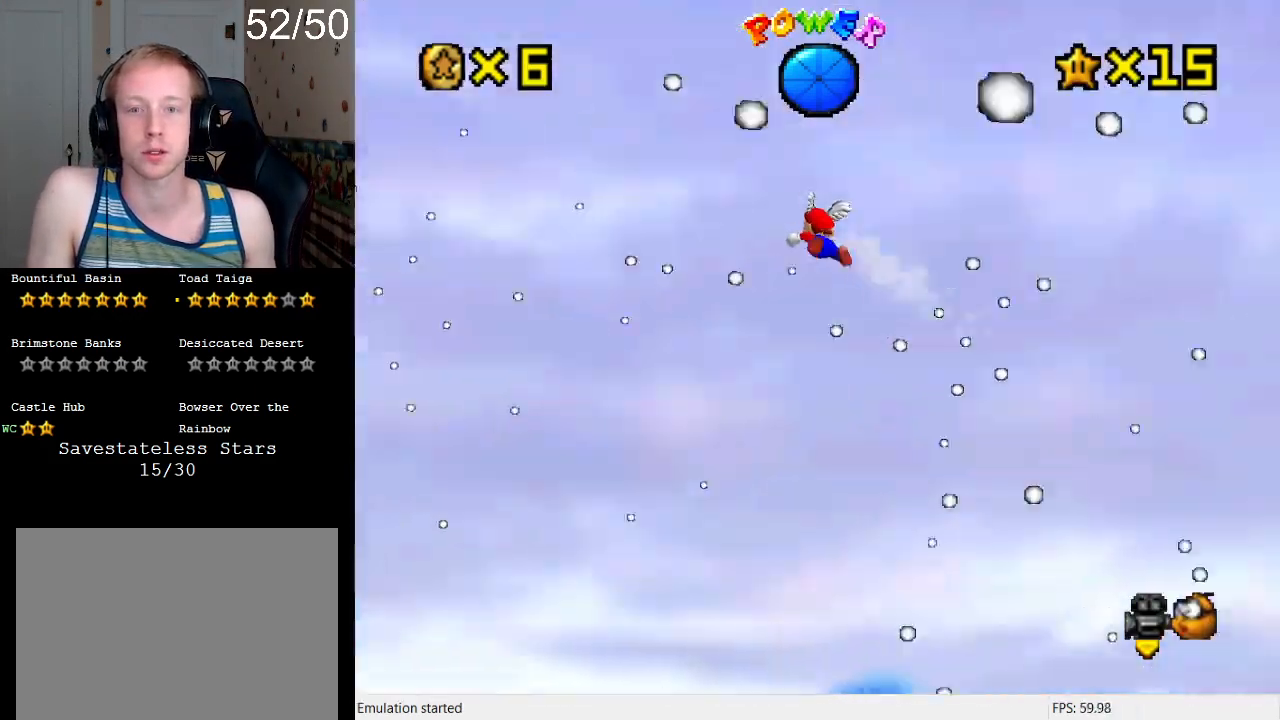
{"buttons": ["L1"], "left_stick": "up-right", "right_stick": "center", "events": [[367, "left_stick", "up-right"]]}
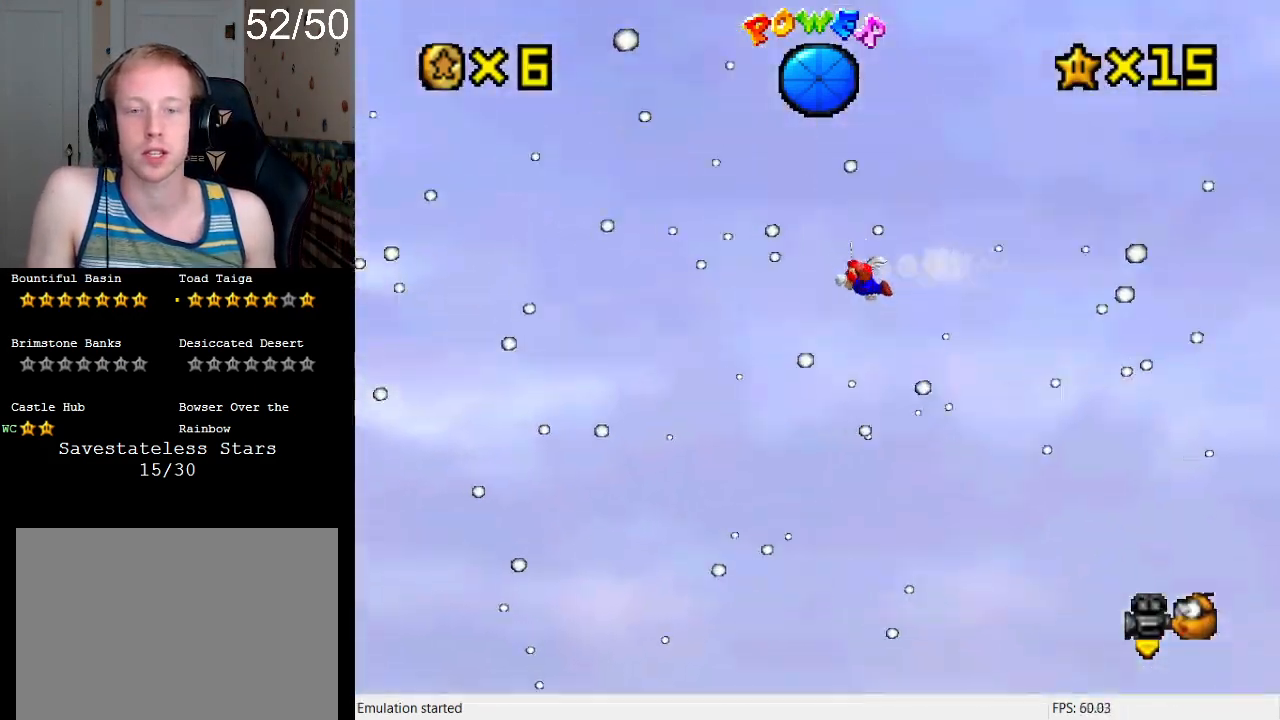
{"buttons": [], "left_stick": "up-right", "right_stick": "center", "events": [[267, "R2", "down"], [333, "L1", "up"], [500, "R2", "up"]]}
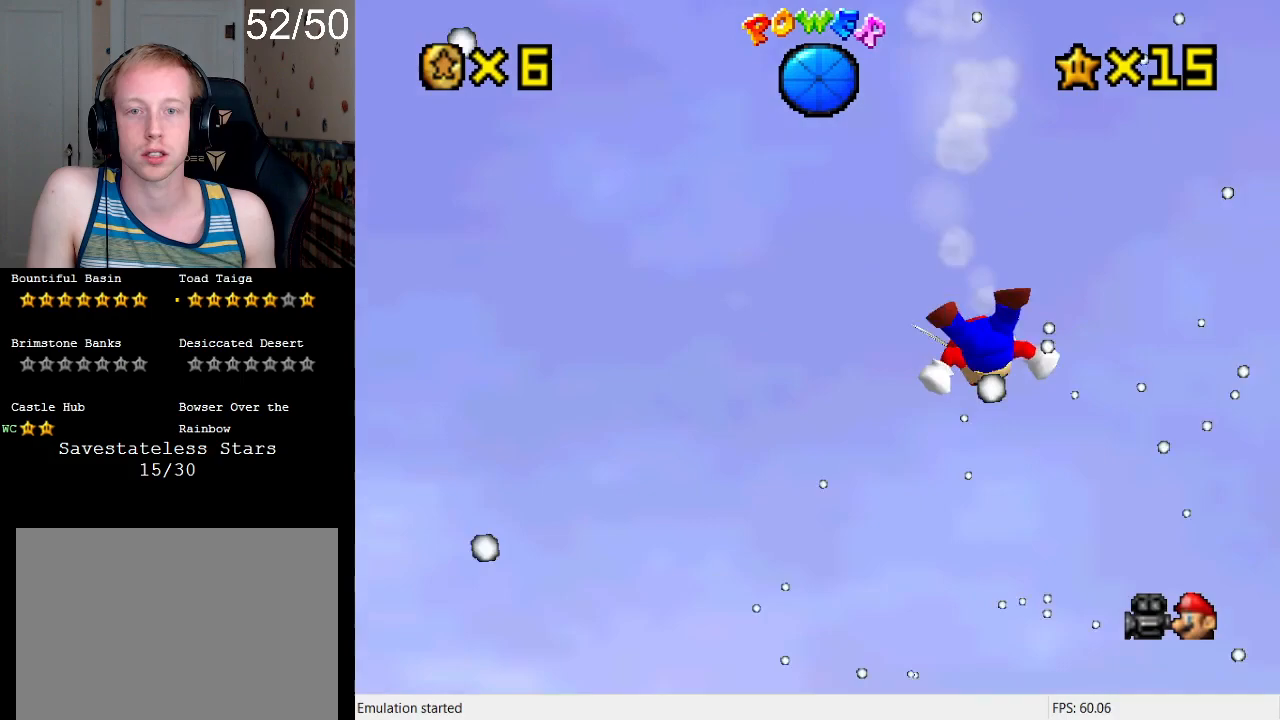
{"buttons": [], "left_stick": "up-right", "right_stick": "center", "events": []}
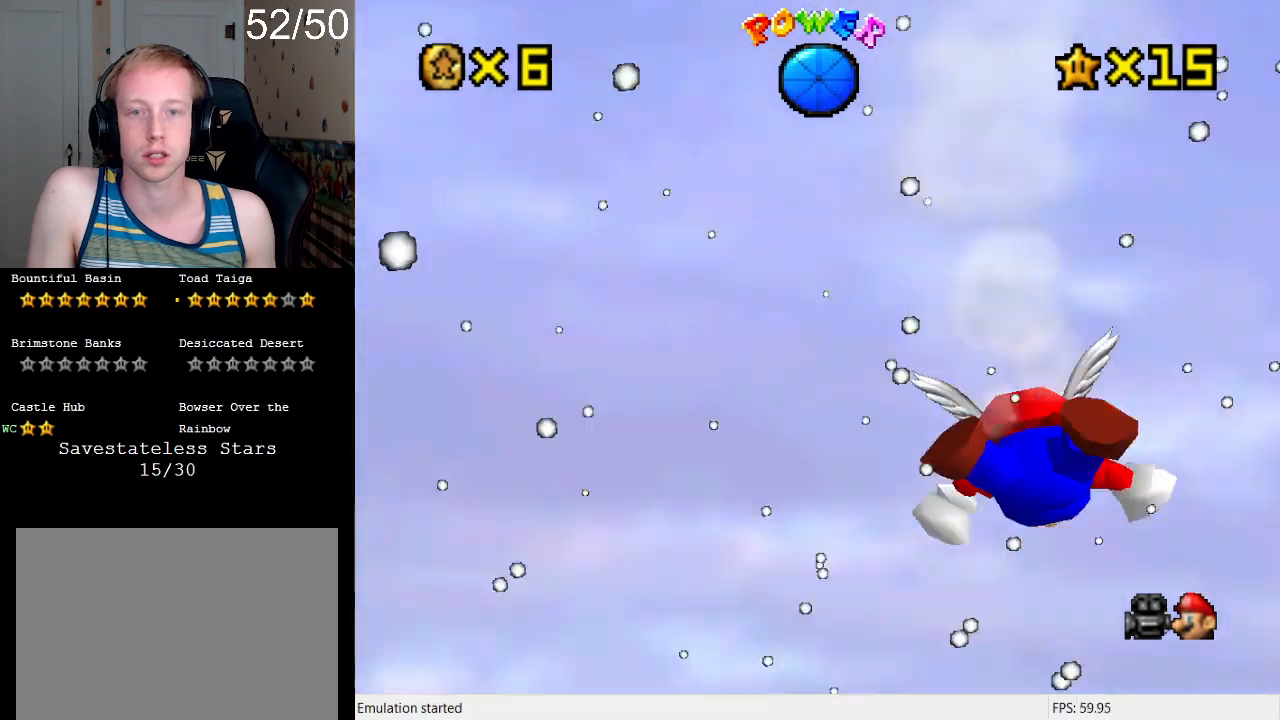
{"buttons": [], "left_stick": "right", "right_stick": "center", "events": [[400, "left_stick", "right"]]}
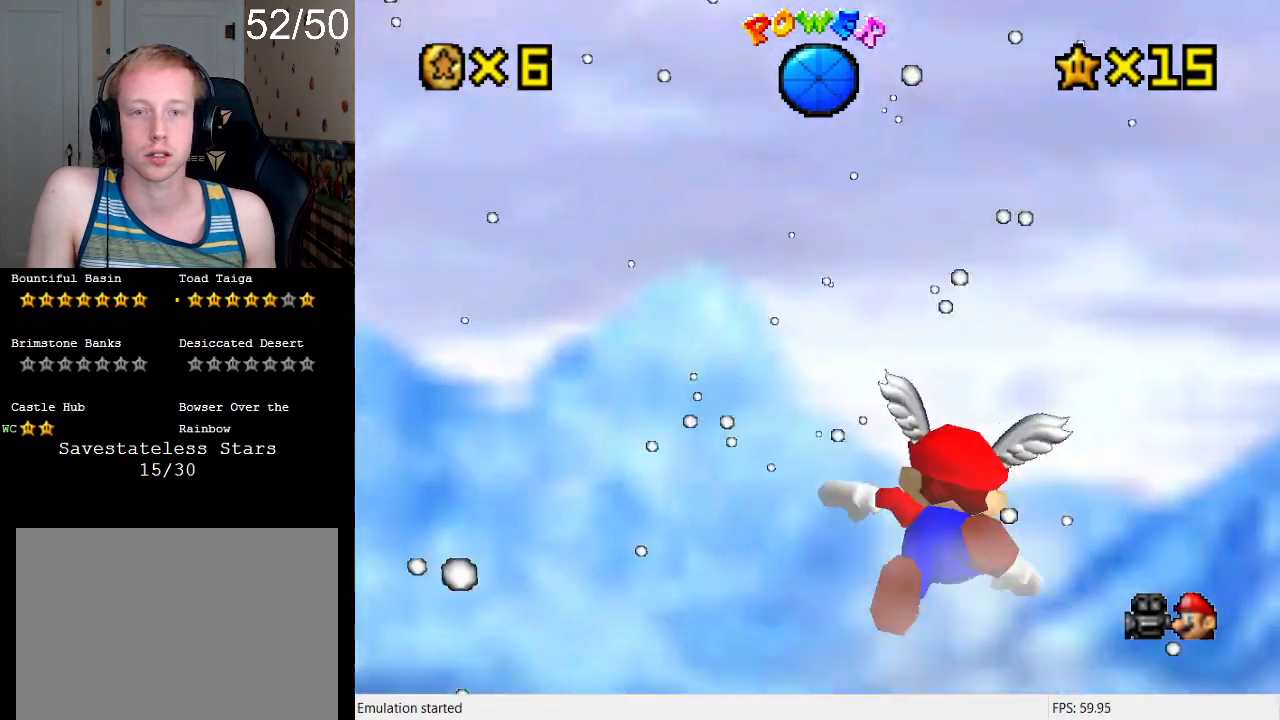
{"buttons": [], "left_stick": "right", "right_stick": "center", "events": []}
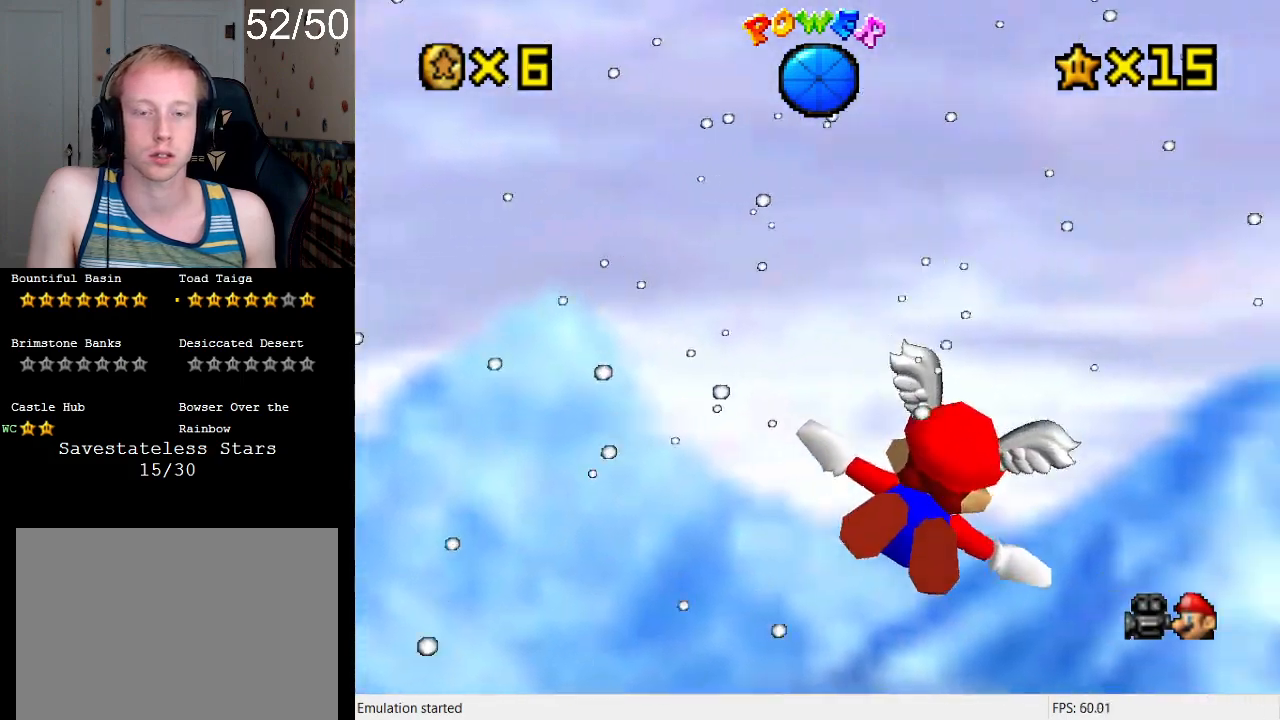
{"buttons": [], "left_stick": "right", "right_stick": "center", "events": []}
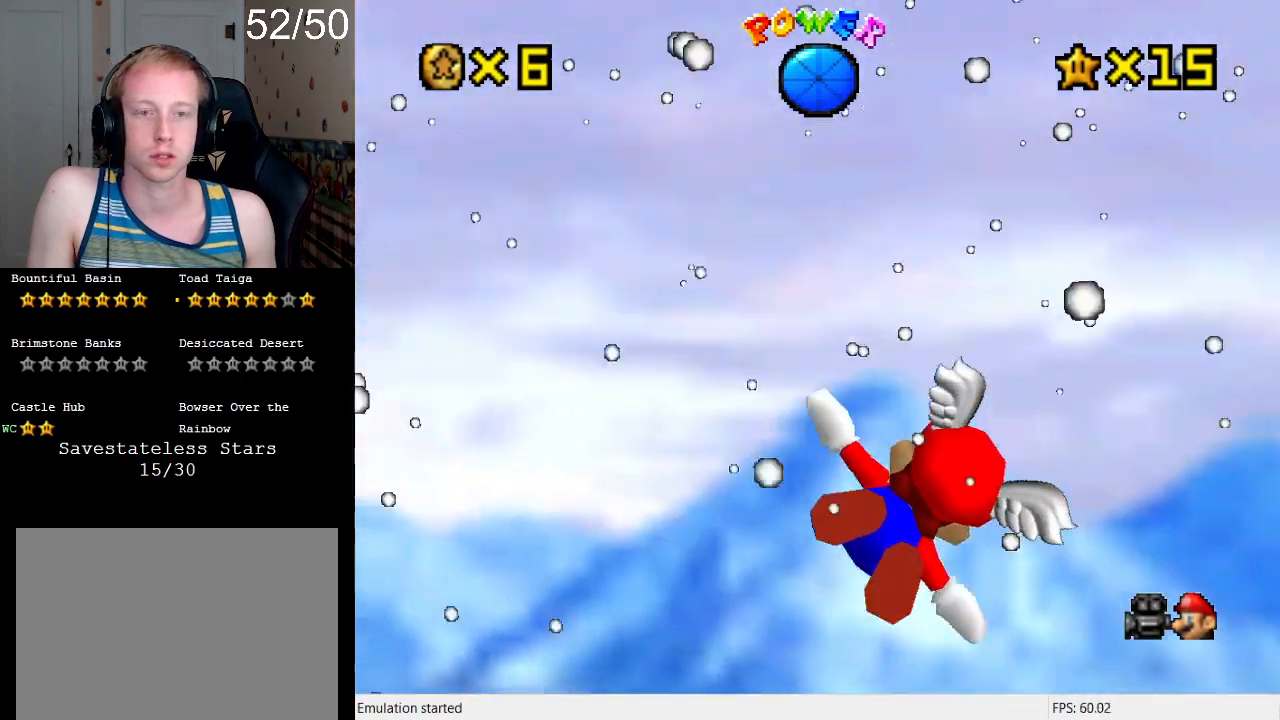
{"buttons": [], "left_stick": "up-right", "right_stick": "center", "events": [[67, "left_stick", "up-right"]]}
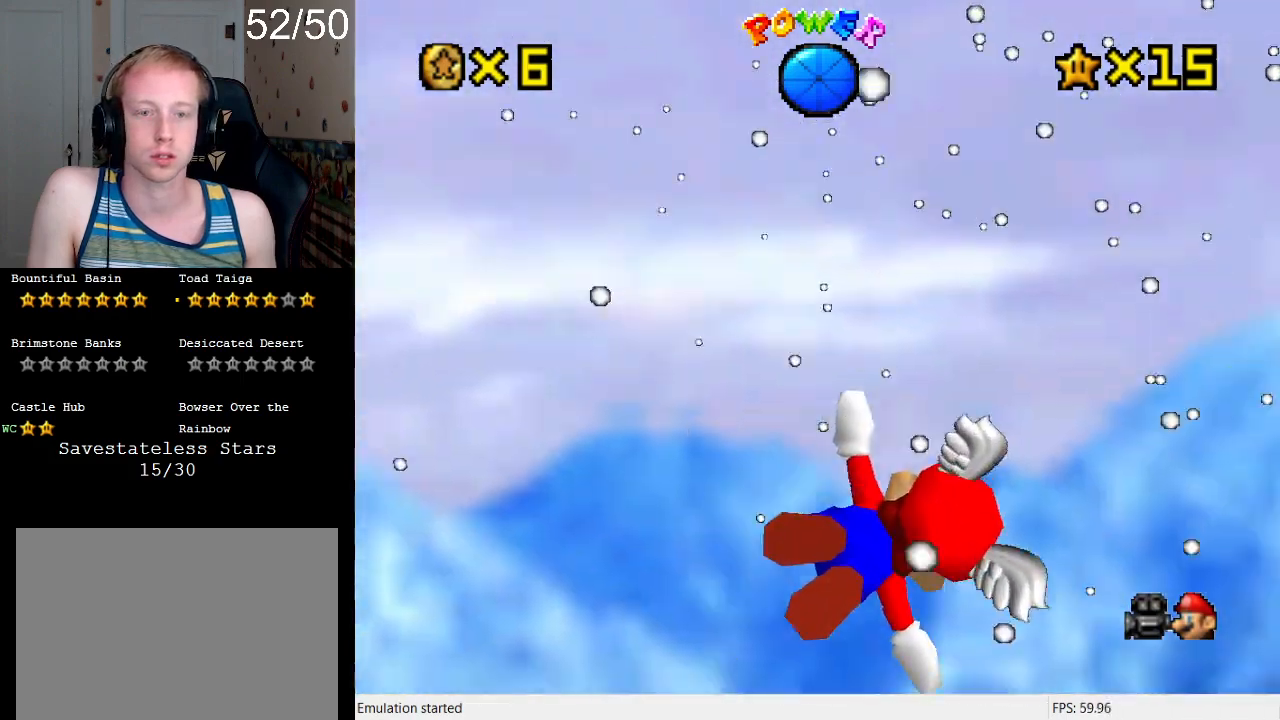
{"buttons": [], "left_stick": "right", "right_stick": "center", "events": [[100, "left_stick", "right"], [200, "left_stick", "up-right"], [433, "left_stick", "center"], [500, "left_stick", "right"]]}
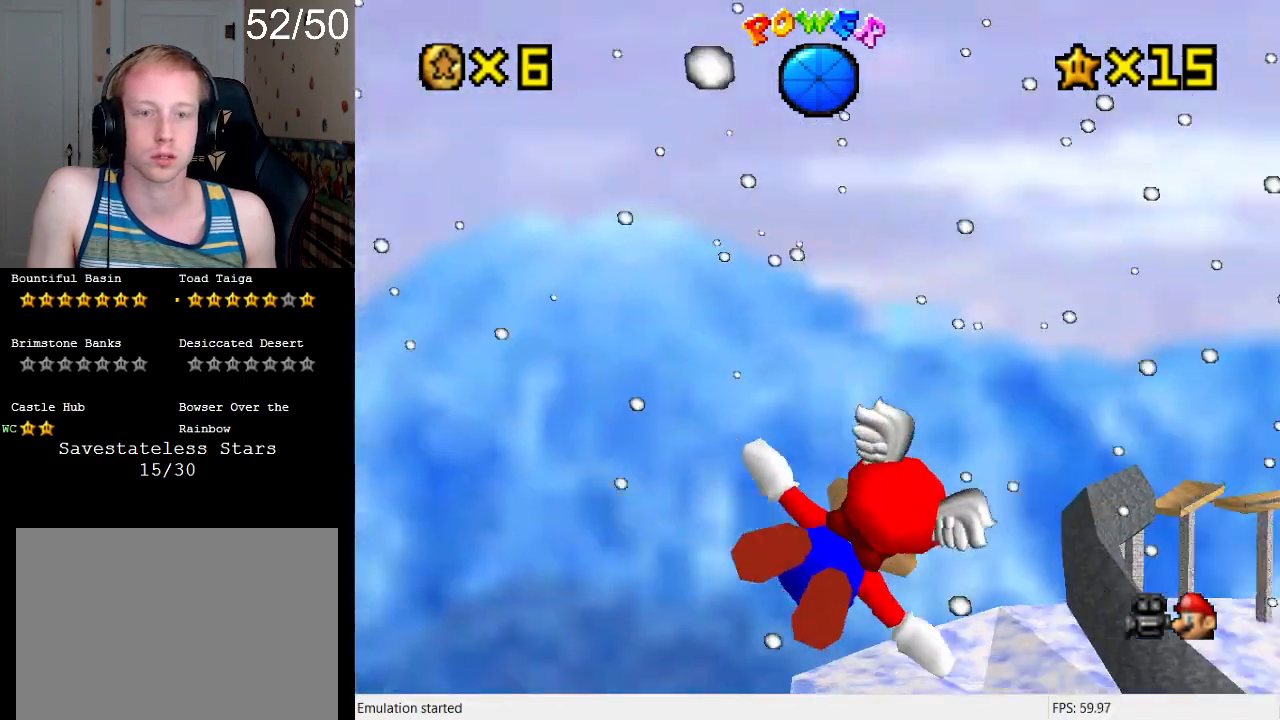
{"buttons": [], "left_stick": "right", "right_stick": "center", "events": [[67, "left_stick", "up-right"], [267, "left_stick", "left"], [400, "left_stick", "center"], [467, "left_stick", "right"]]}
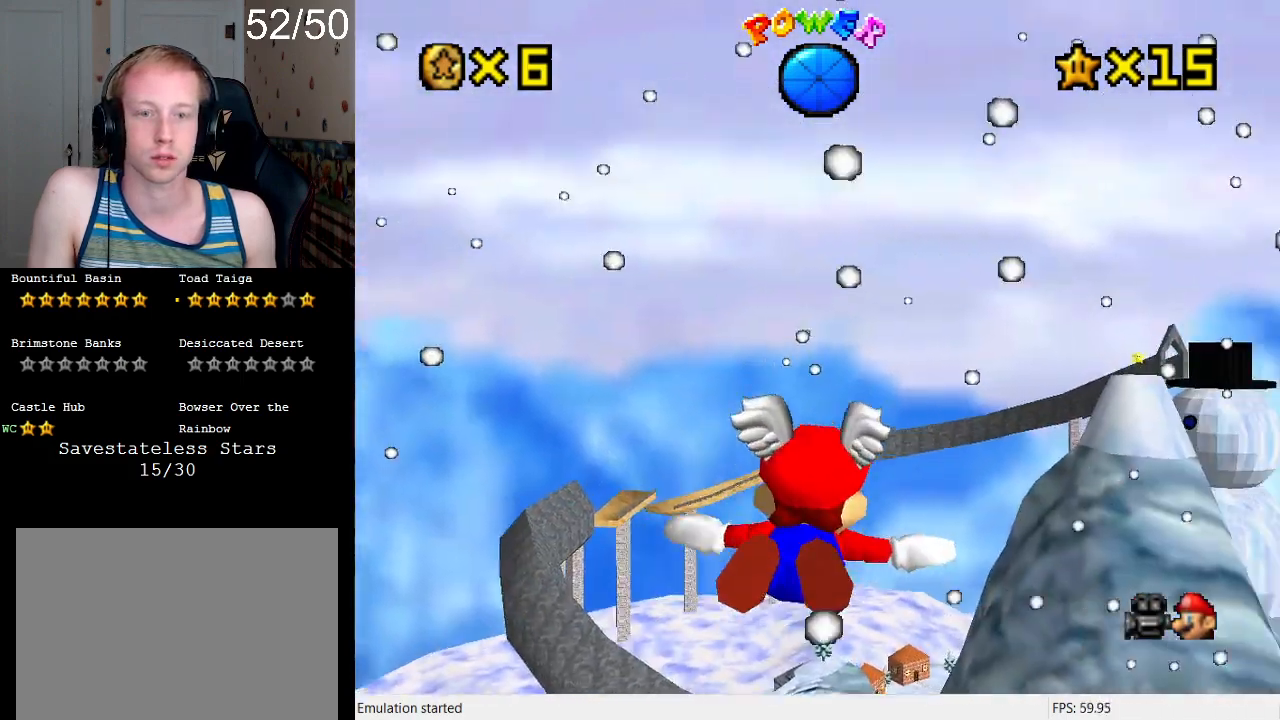
{"buttons": [], "left_stick": "up-right", "right_stick": "center", "events": [[100, "left_stick", "up-right"], [367, "left_stick", "center"], [467, "left_stick", "up-right"]]}
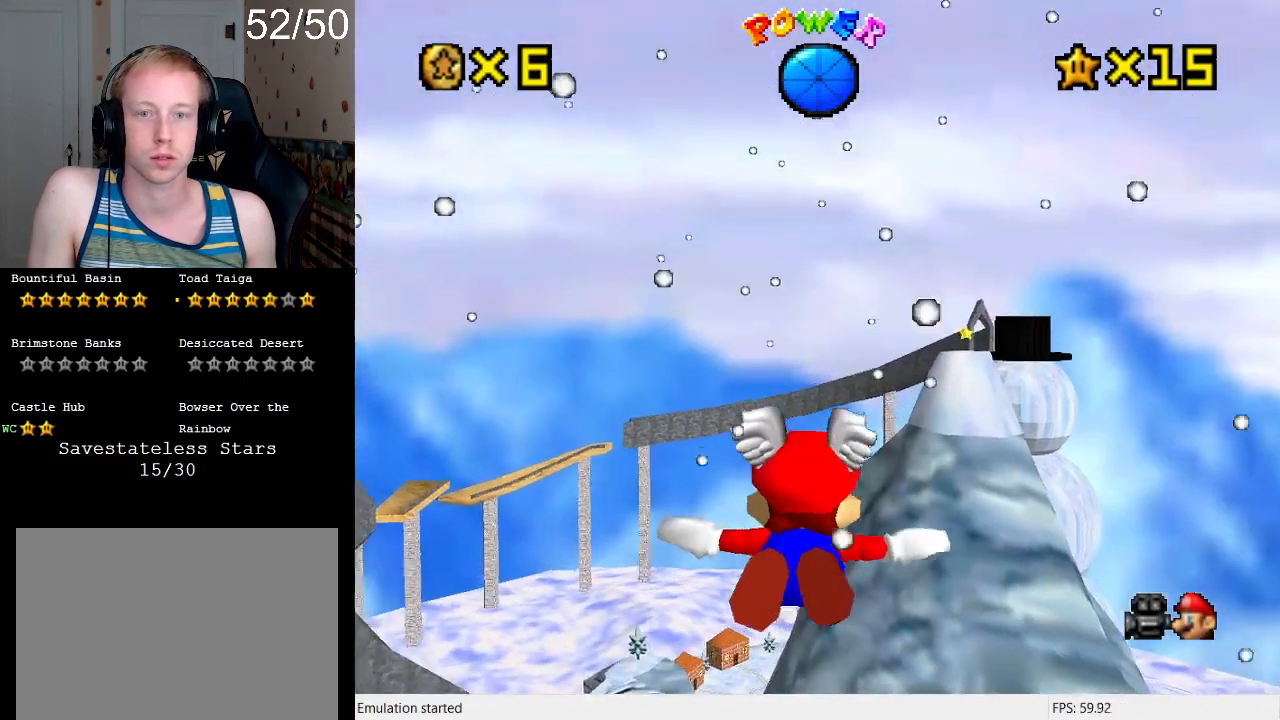
{"buttons": [], "left_stick": "up-right", "right_stick": "center", "events": []}
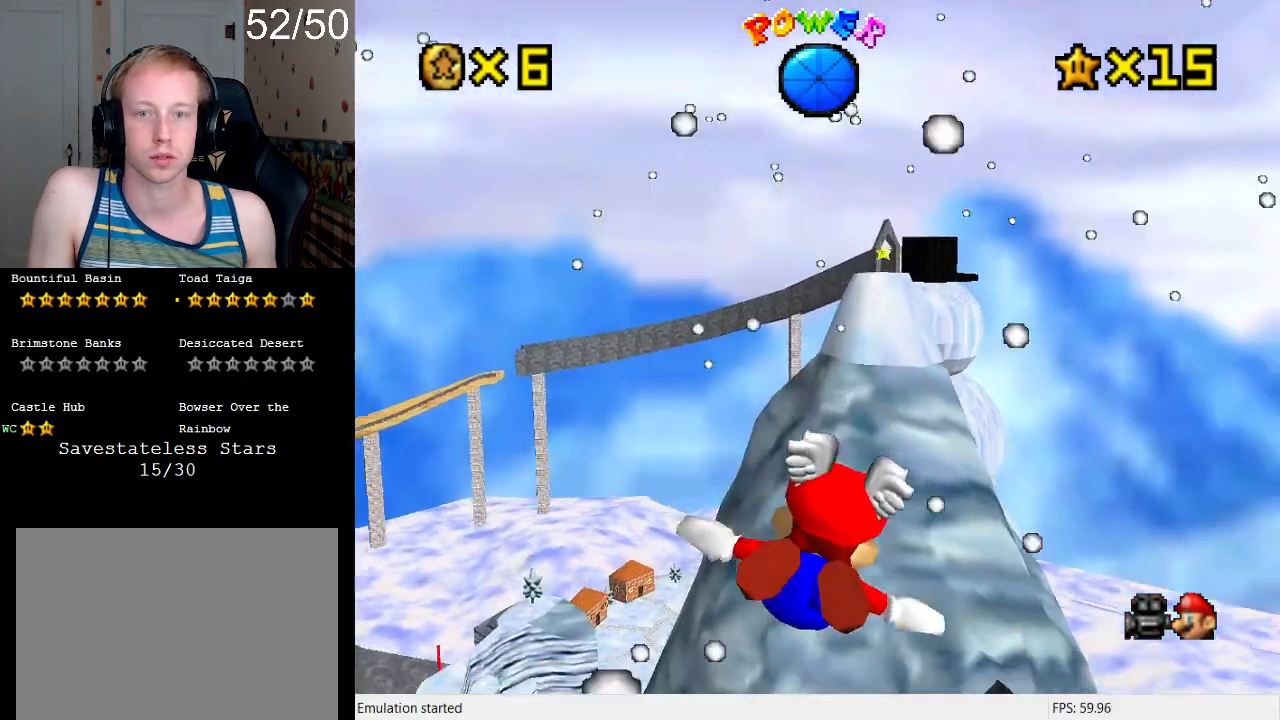
{"buttons": [], "left_stick": "center", "right_stick": "center", "events": [[33, "left_stick", "up"], [133, "left_stick", "center"]]}
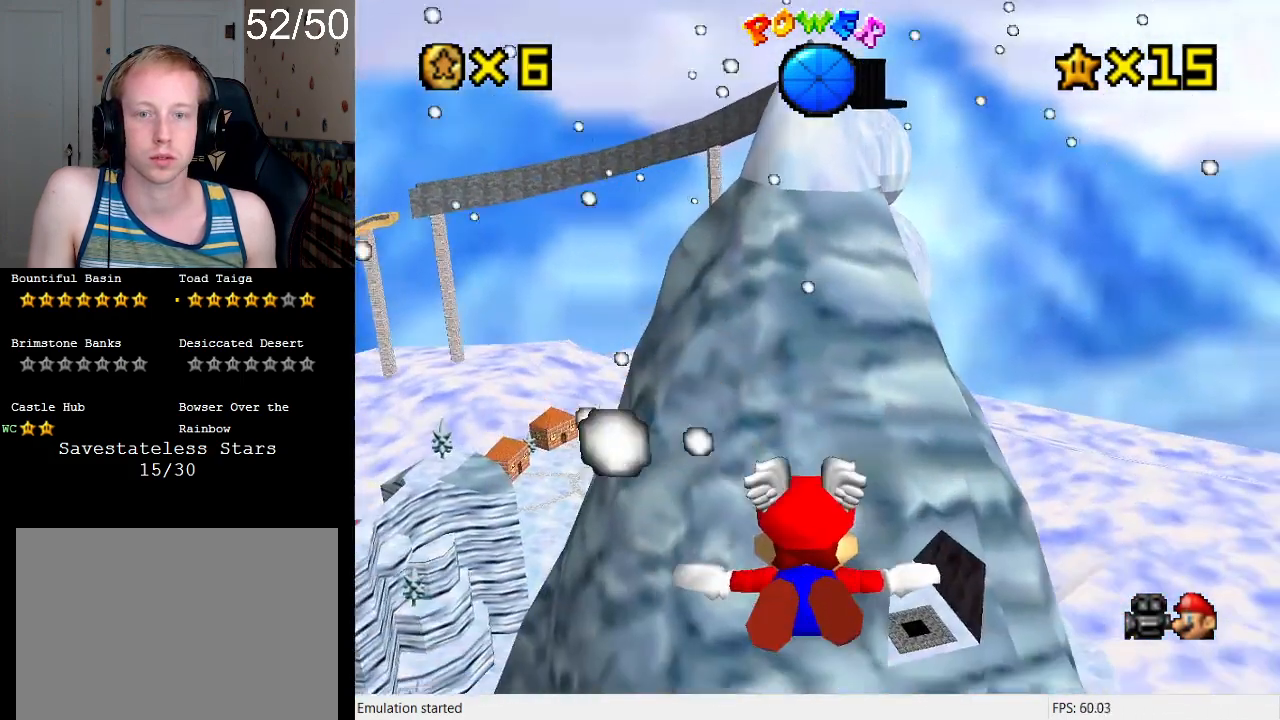
{"buttons": [], "left_stick": "down", "right_stick": "center", "events": [[333, "left_stick", "down"]]}
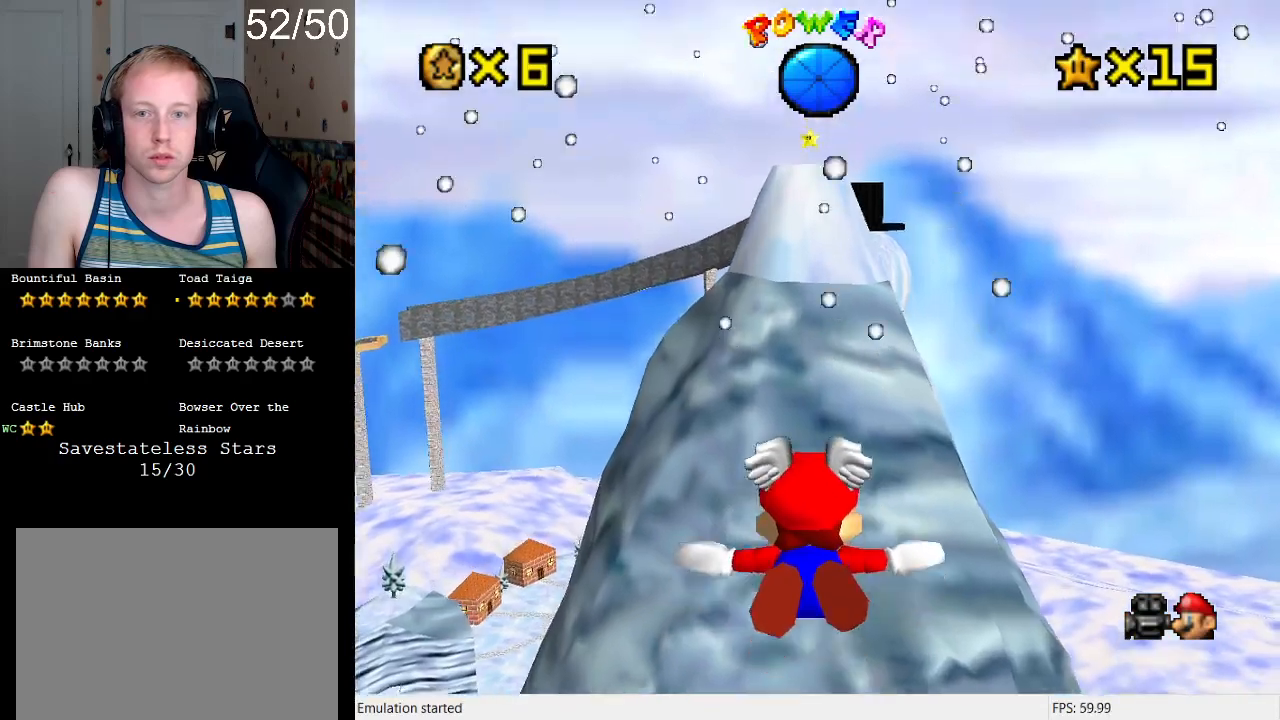
{"buttons": [], "left_stick": "center", "right_stick": "center", "events": [[33, "left_stick", "center"]]}